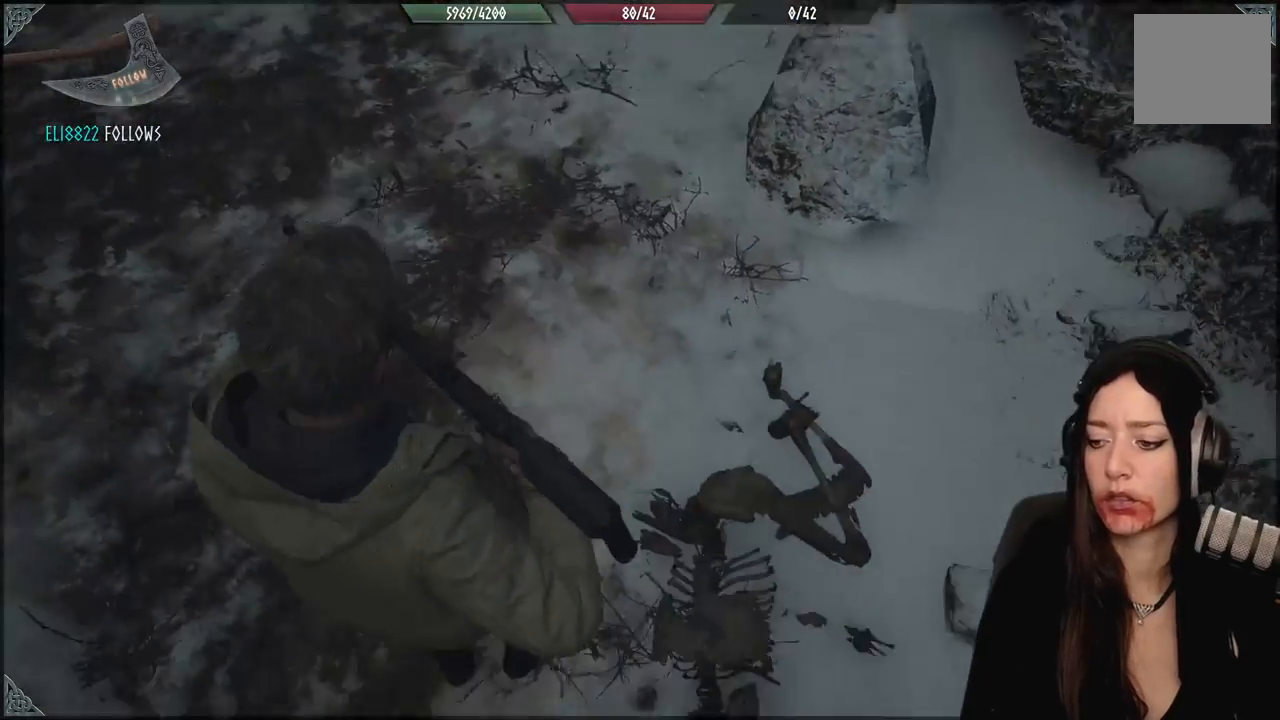
Gameplay with a controller (Xbox layout); each line is a JSON object with the inputs held at the frame after it. "events" lists button and stick changes between this image and that frame as [ms after this image, input, new state], when the widget could be followed in between.
{"buttons": [], "left_stick": "center", "right_stick": "center", "events": [[117, "right_stick", "center"], [283, "left_stick", "center"]]}
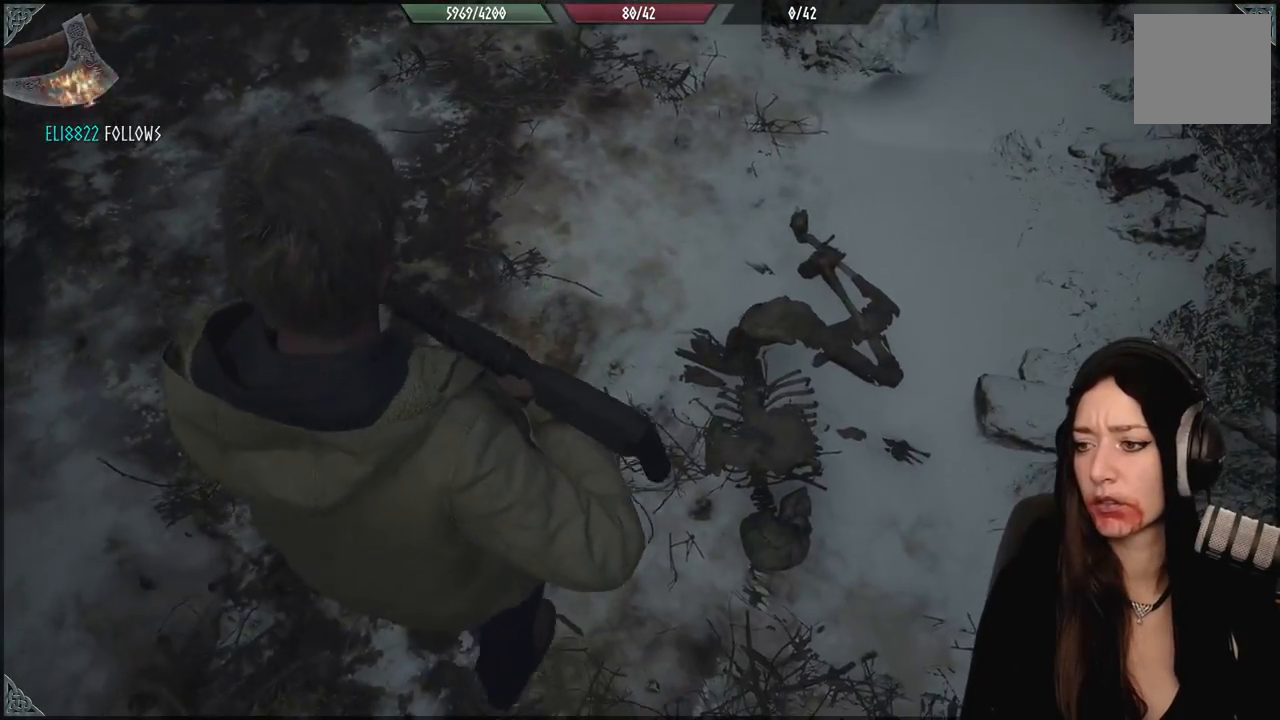
{"buttons": [], "left_stick": "up-right", "right_stick": "up-left", "events": [[400, "right_stick", "up-left"], [450, "left_stick", "up-right"]]}
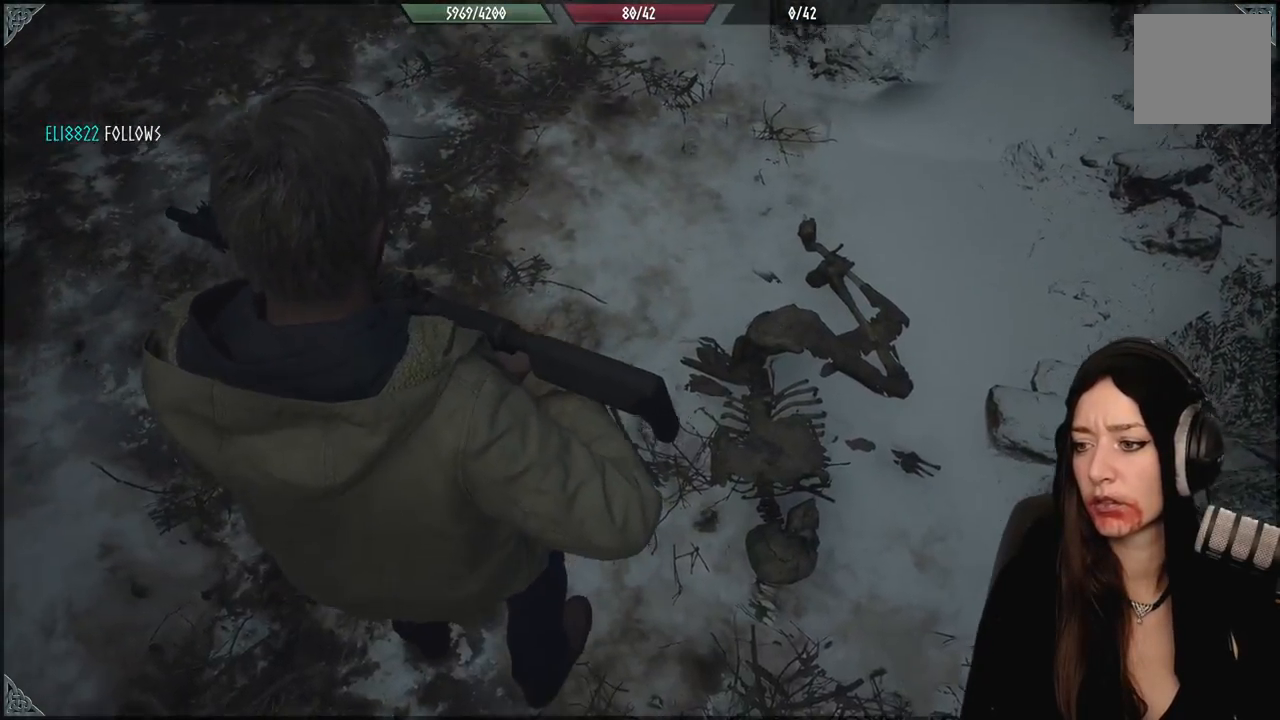
{"buttons": [], "left_stick": "center", "right_stick": "center", "events": [[33, "left_stick", "up"], [467, "right_stick", "center"], [483, "left_stick", "center"]]}
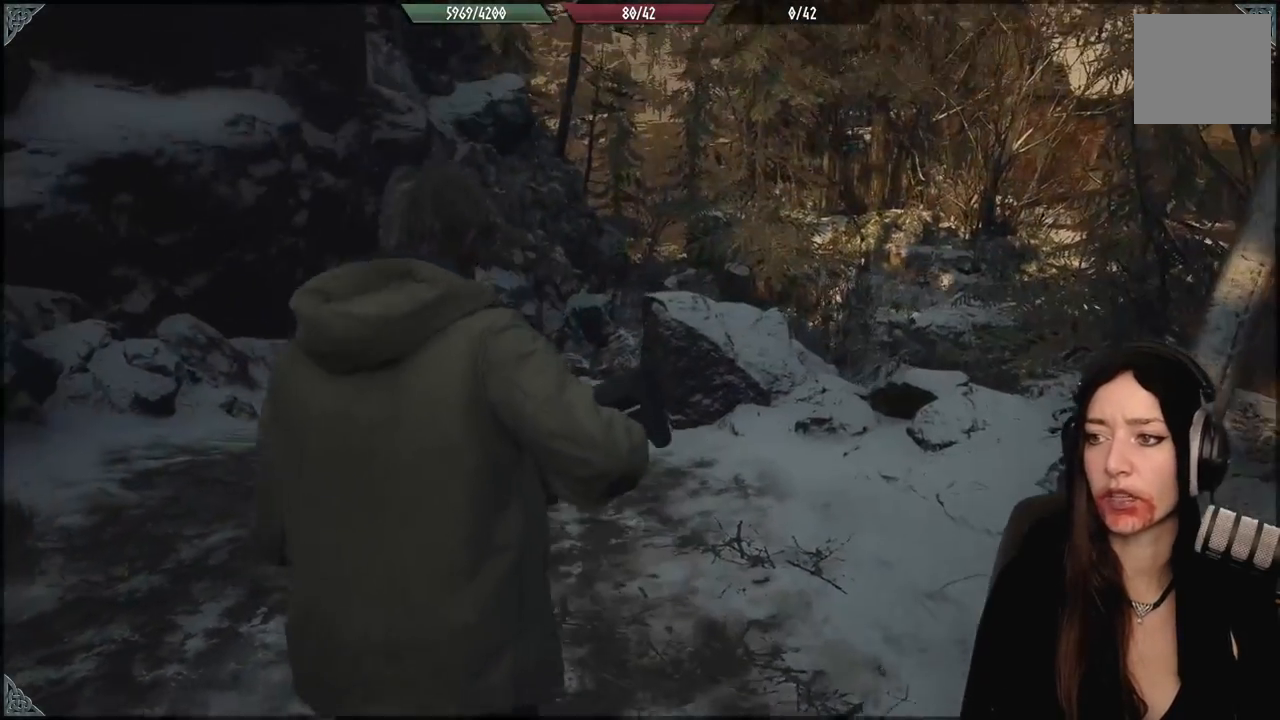
{"buttons": [], "left_stick": "center", "right_stick": "left", "events": [[317, "right_stick", "left"]]}
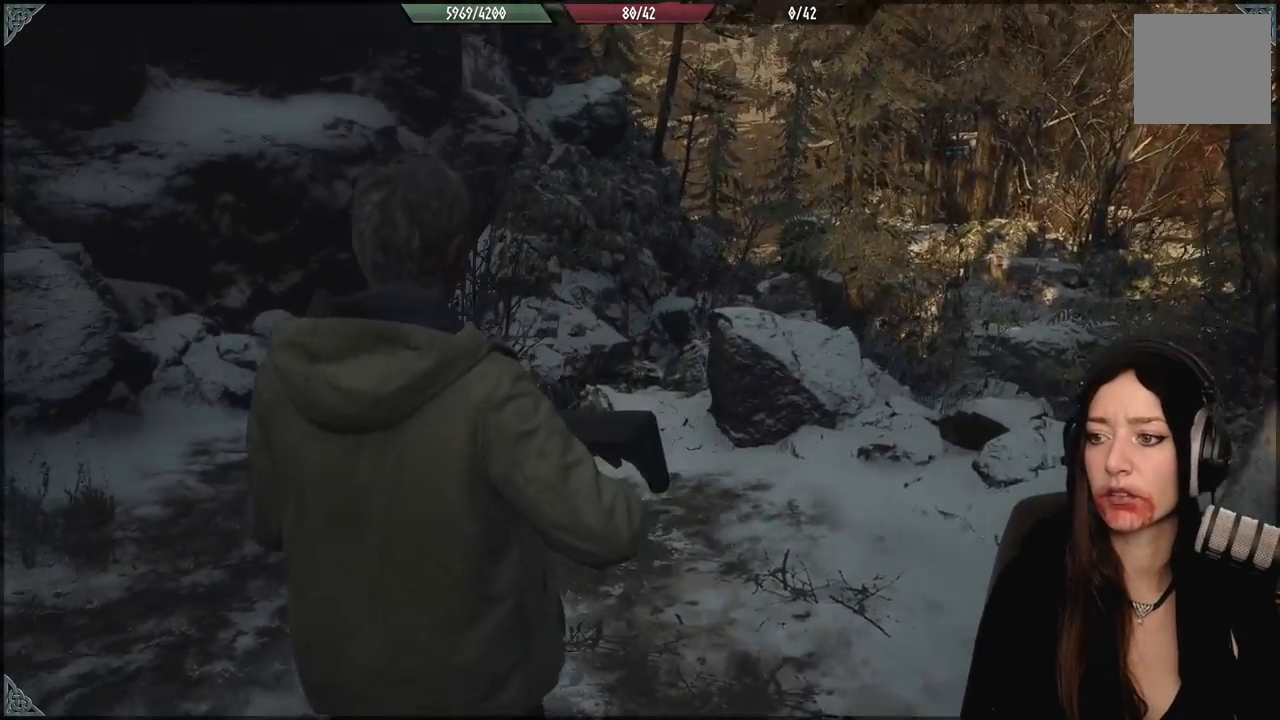
{"buttons": [], "left_stick": "center", "right_stick": "left", "events": []}
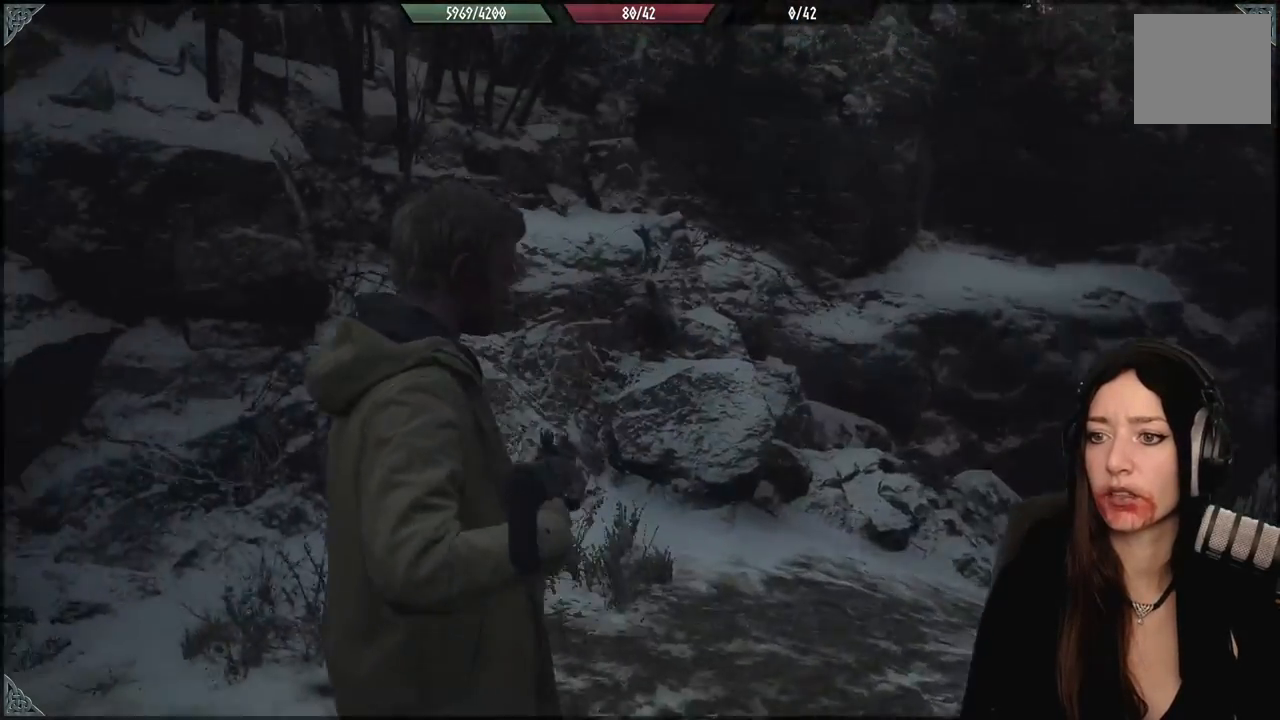
{"buttons": [], "left_stick": "up-right", "right_stick": "right", "events": [[267, "right_stick", "center"], [333, "left_stick", "up-right"], [467, "right_stick", "right"]]}
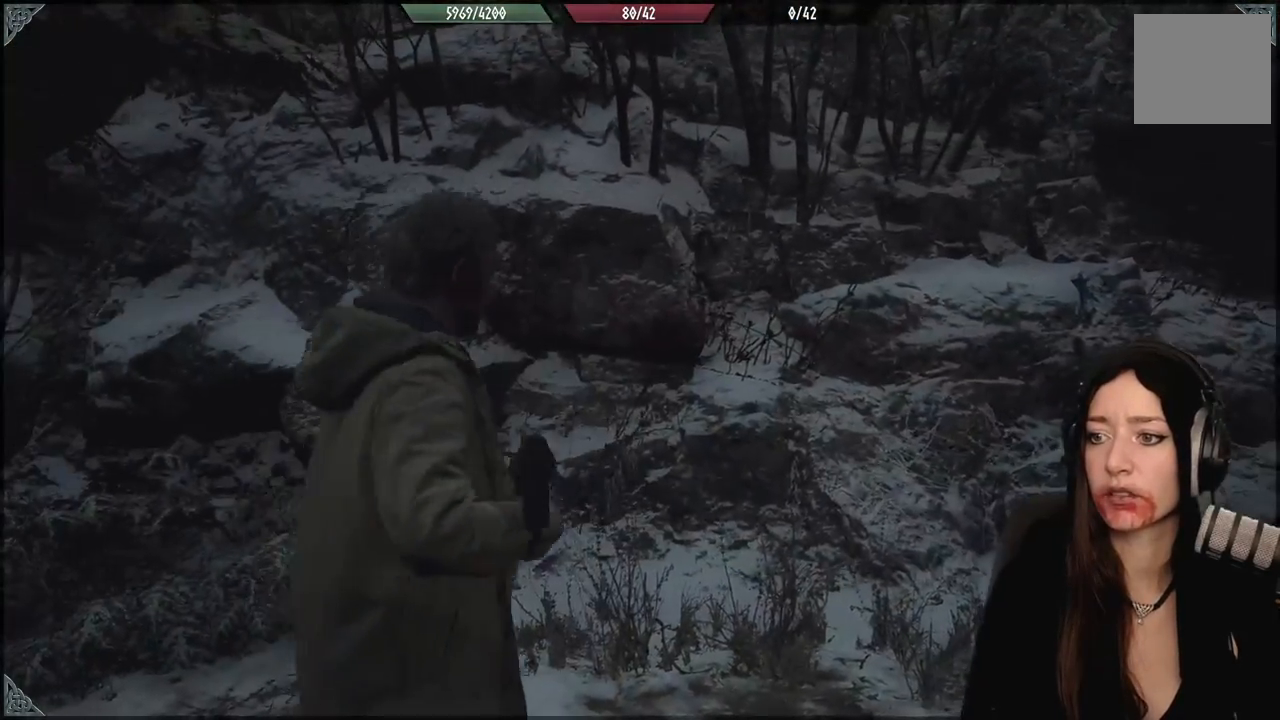
{"buttons": [], "left_stick": "up-left", "right_stick": "right", "events": [[433, "left_stick", "center"], [500, "left_stick", "up-left"]]}
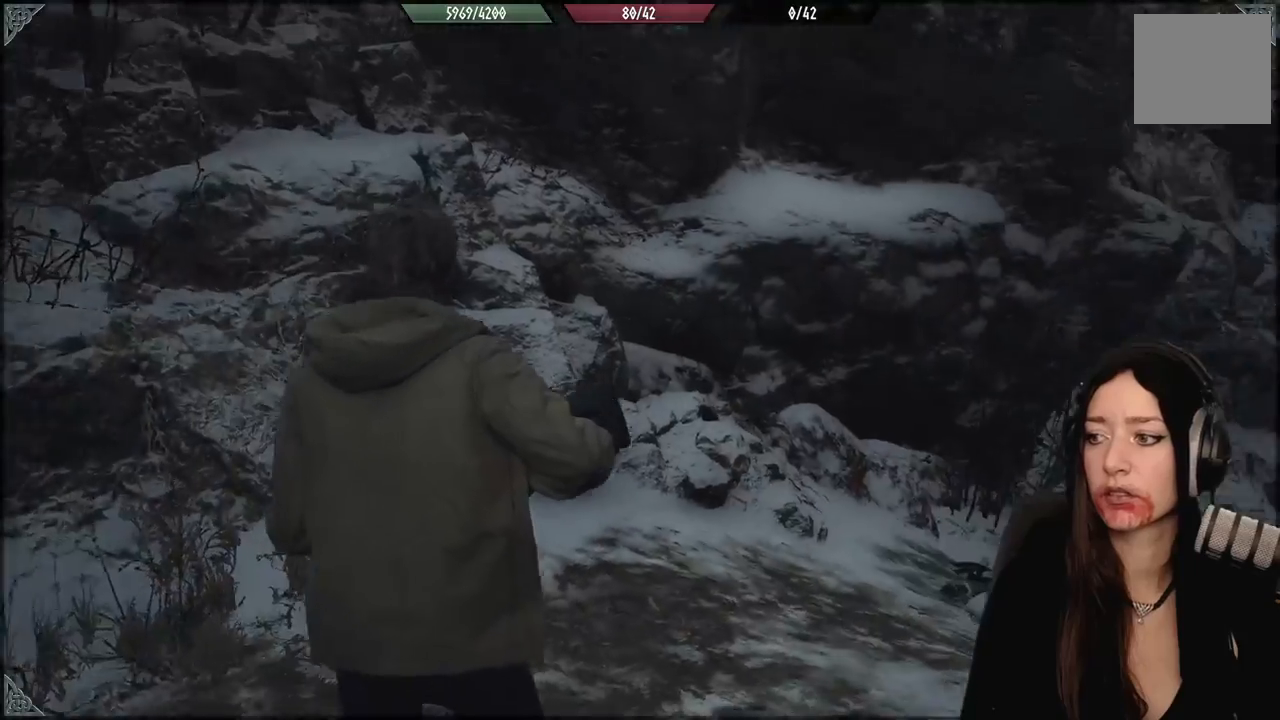
{"buttons": [], "left_stick": "center", "right_stick": "center", "events": [[417, "right_stick", "center"], [500, "left_stick", "center"]]}
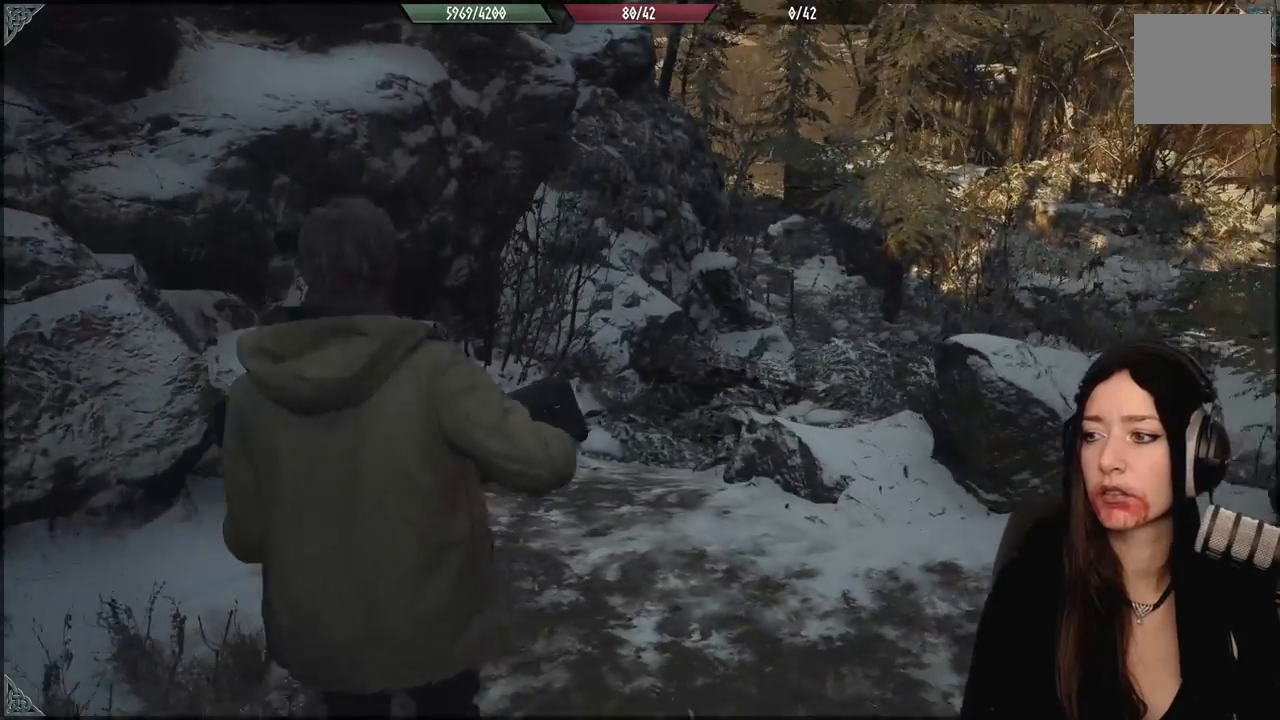
{"buttons": [], "left_stick": "up-left", "right_stick": "down-right", "events": [[433, "left_stick", "up-left"], [450, "right_stick", "down-right"]]}
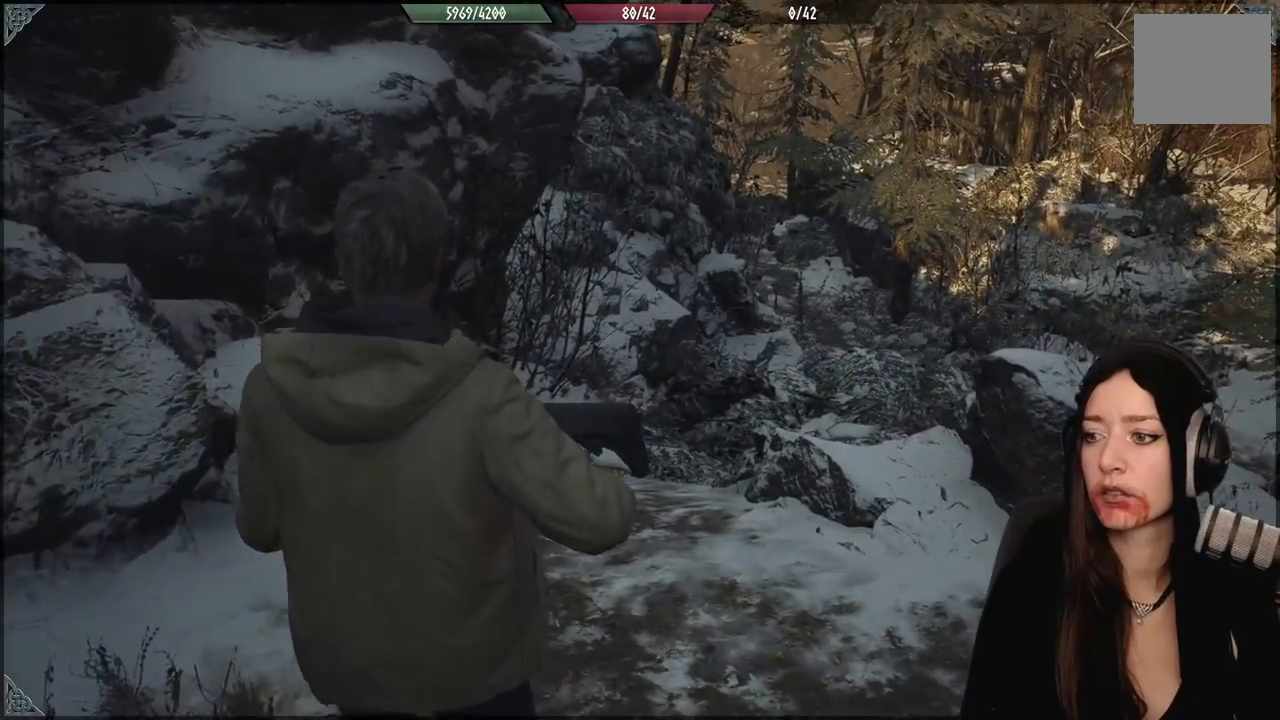
{"buttons": [], "left_stick": "center", "right_stick": "center", "events": [[317, "right_stick", "center"], [483, "left_stick", "center"]]}
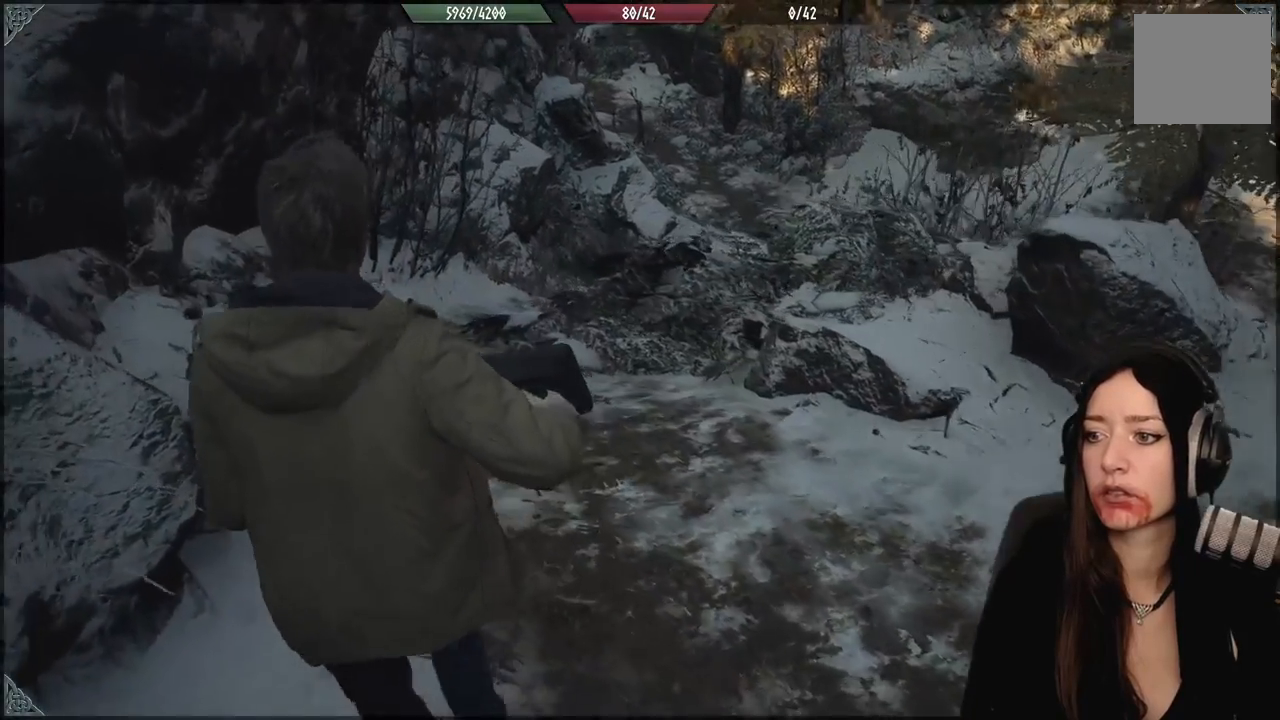
{"buttons": [], "left_stick": "up-left", "right_stick": "center", "events": [[500, "left_stick", "up-left"]]}
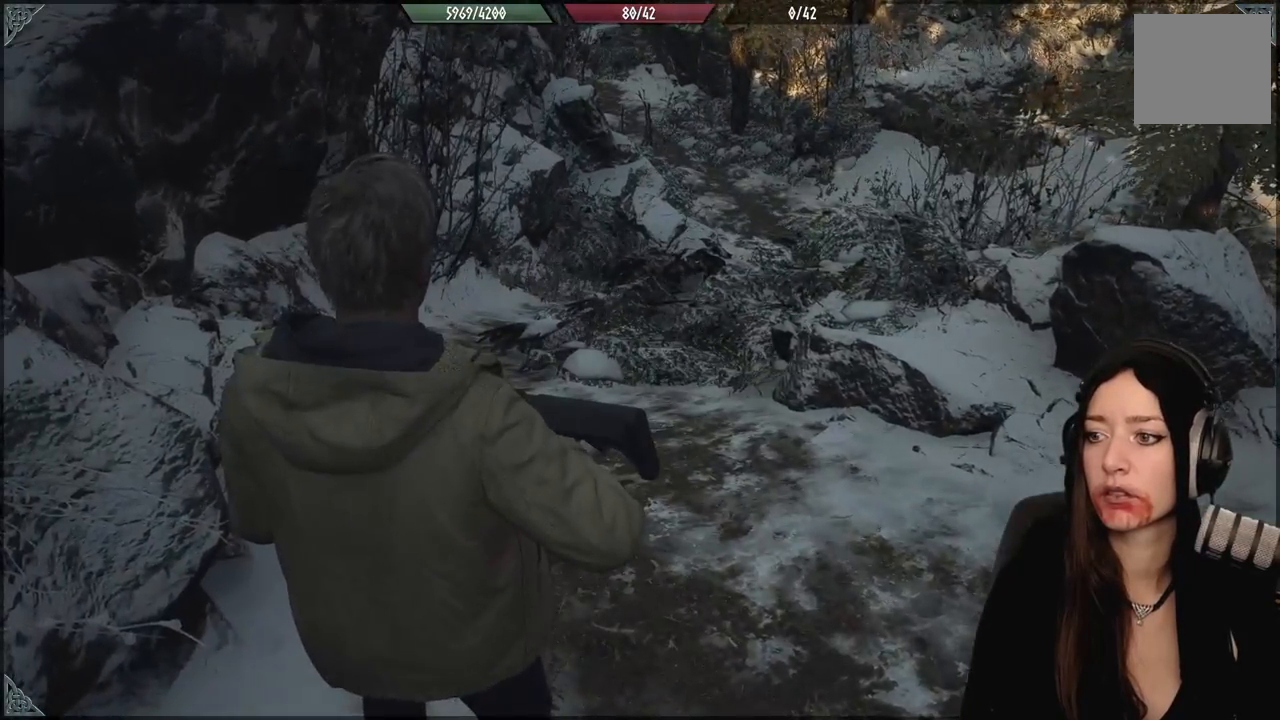
{"buttons": [], "left_stick": "up-left", "right_stick": "down-right", "events": [[83, "right_stick", "down-right"]]}
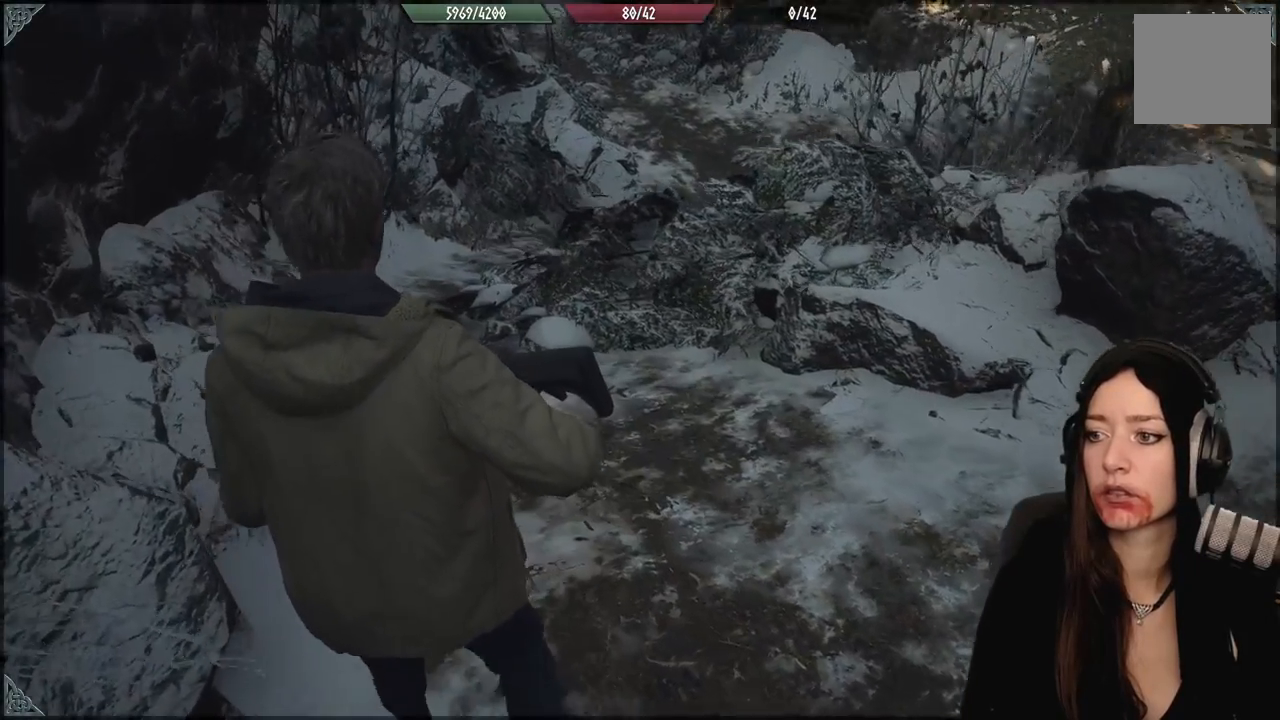
{"buttons": [], "left_stick": "up-left", "right_stick": "center", "events": [[300, "right_stick", "center"]]}
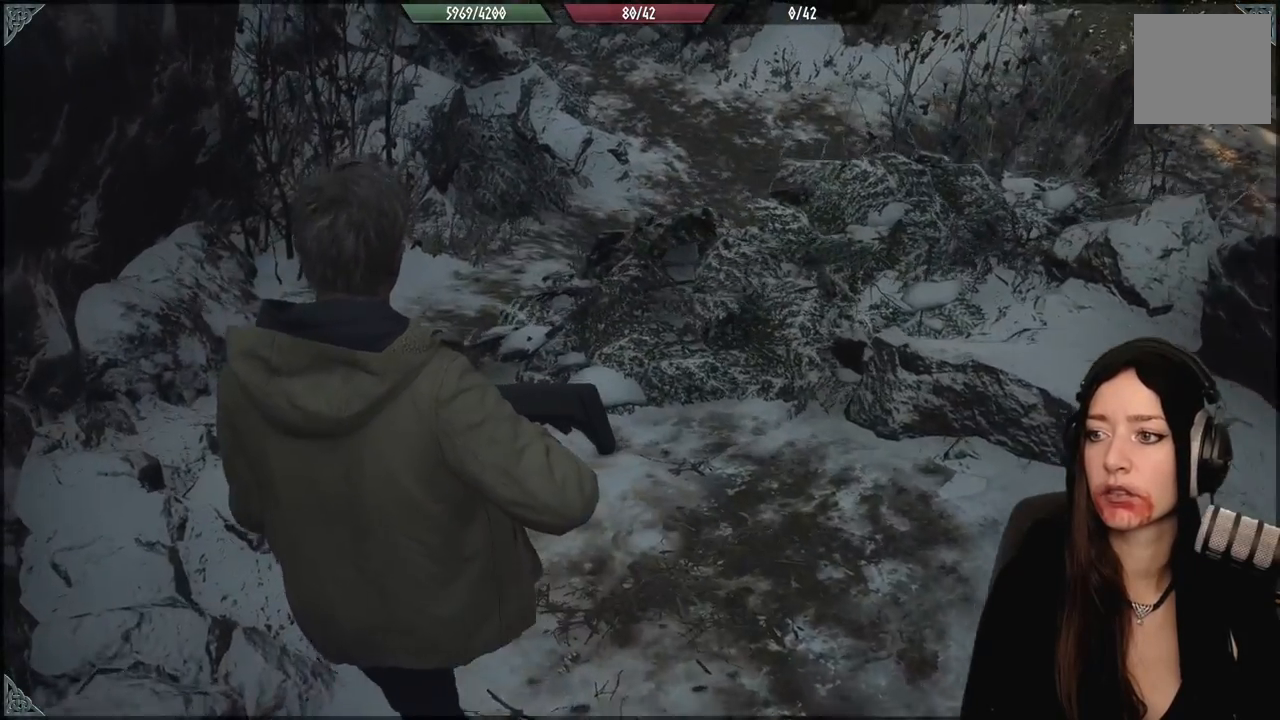
{"buttons": [], "left_stick": "center", "right_stick": "center", "events": [[233, "left_stick", "center"], [233, "right_stick", "up"], [400, "right_stick", "center"]]}
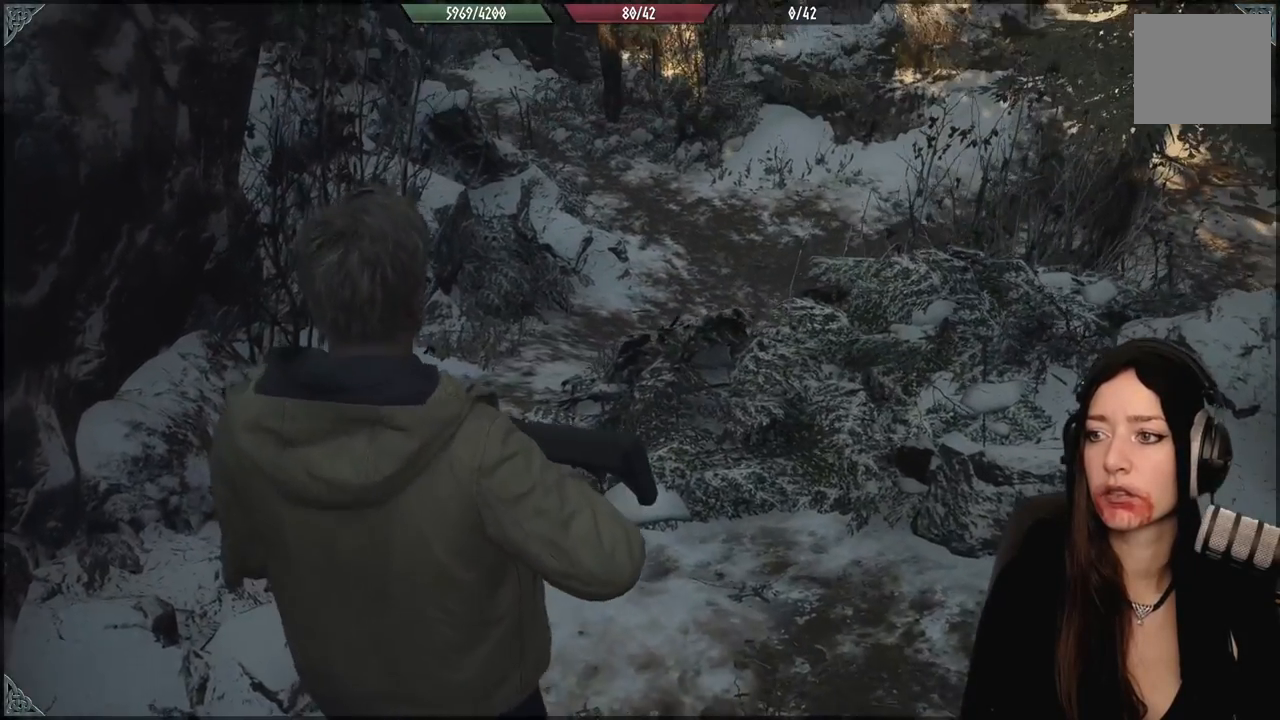
{"buttons": [], "left_stick": "center", "right_stick": "center", "events": [[133, "right_stick", "up"], [500, "right_stick", "center"]]}
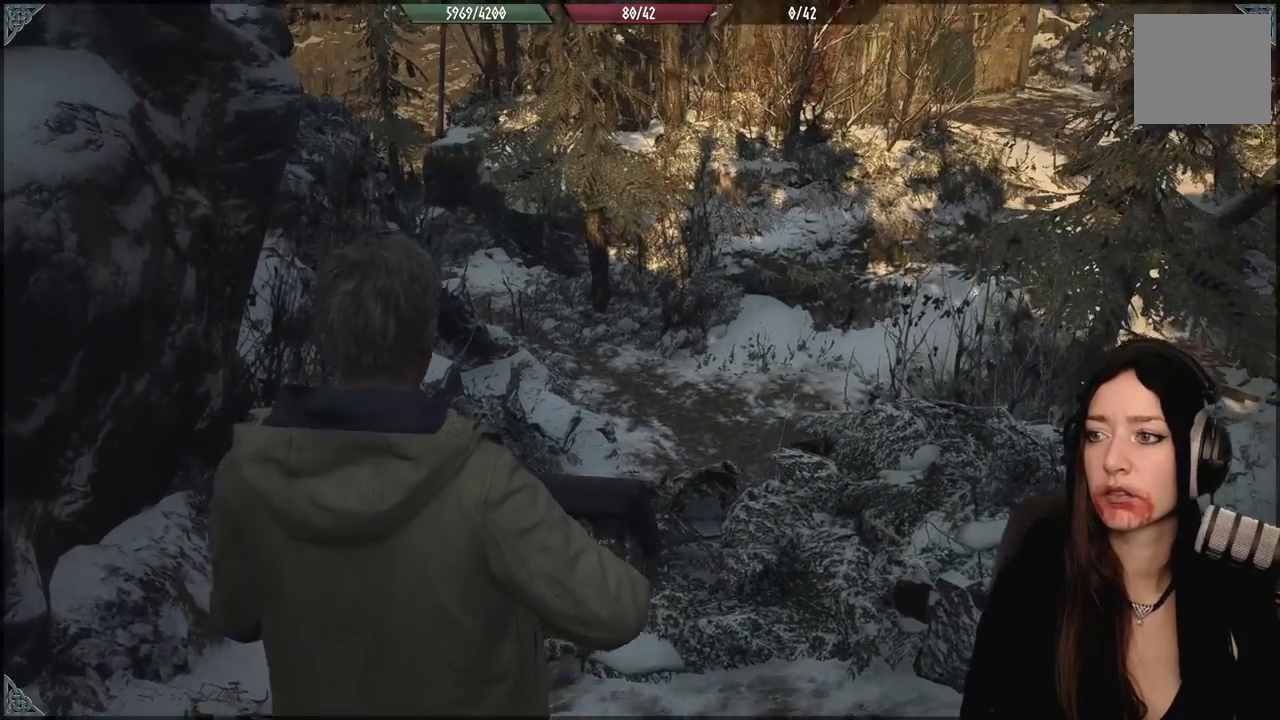
{"buttons": [], "left_stick": "center", "right_stick": "center", "events": []}
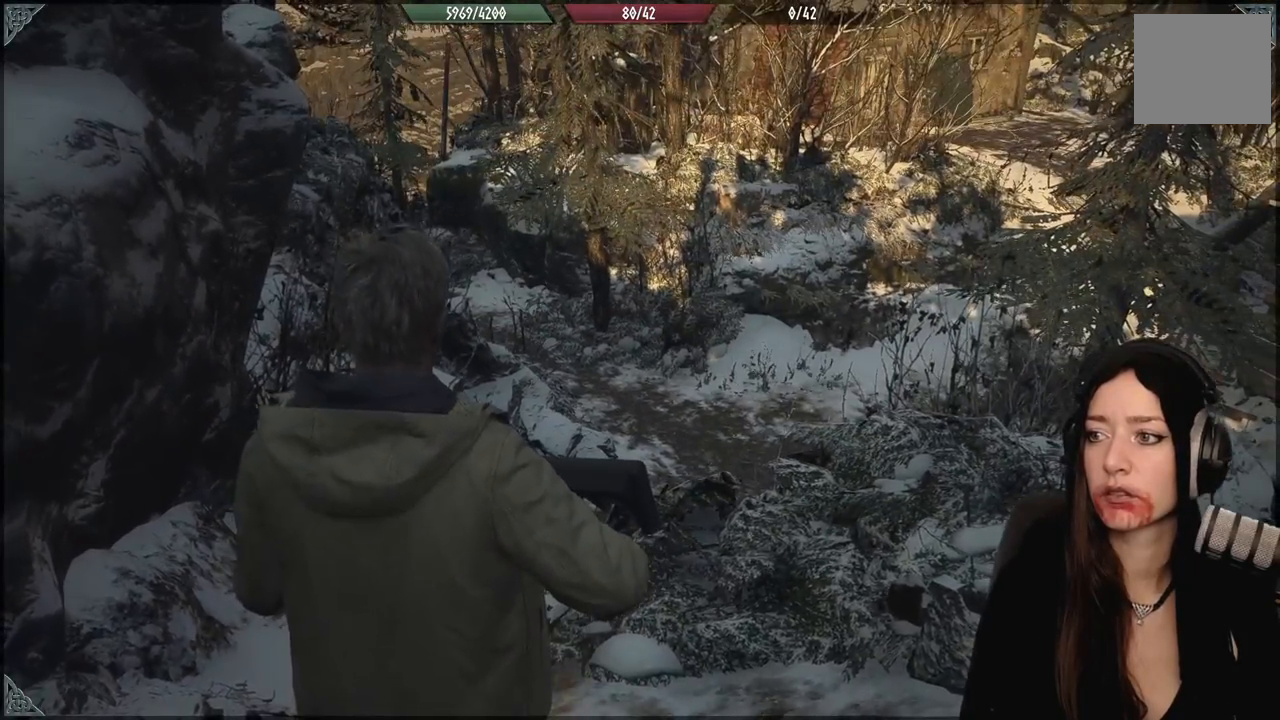
{"buttons": [], "left_stick": "down-right", "right_stick": "center", "events": [[67, "right_stick", "up"], [117, "left_stick", "right"], [167, "left_stick", "down-right"], [300, "right_stick", "up-right"], [417, "right_stick", "center"]]}
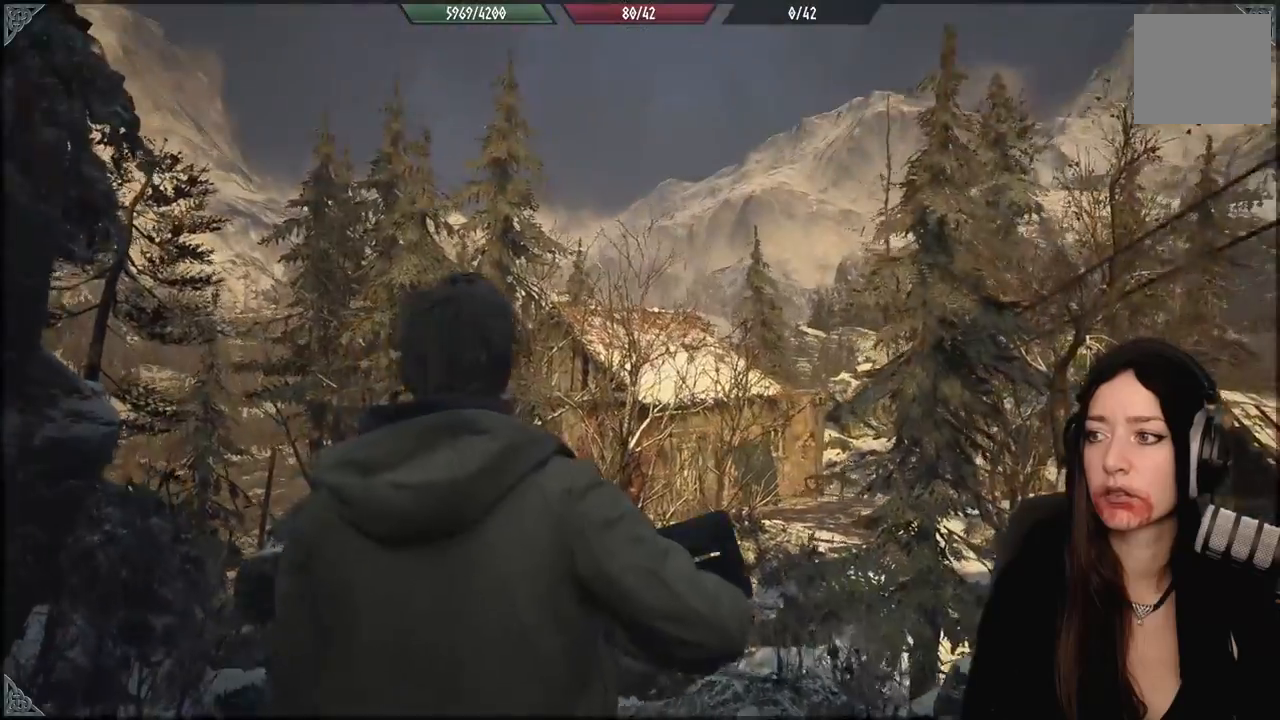
{"buttons": [], "left_stick": "down-right", "right_stick": "down", "events": [[450, "right_stick", "down"]]}
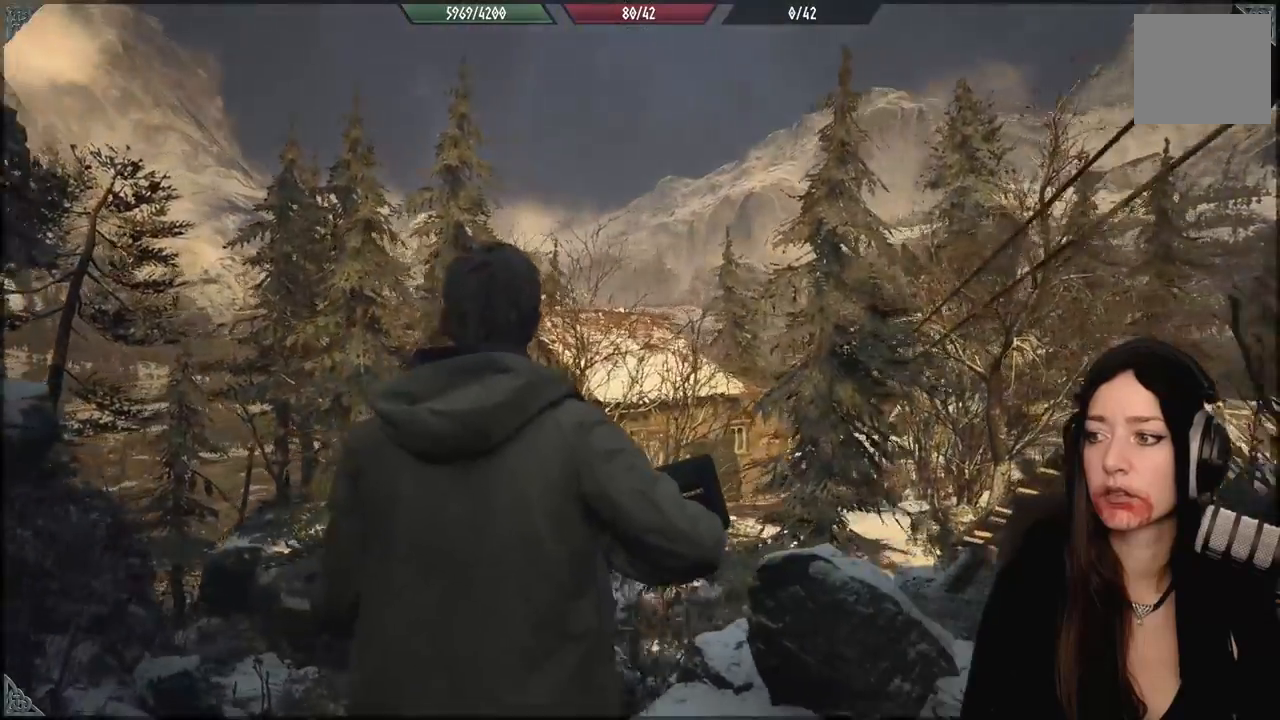
{"buttons": [], "left_stick": "right", "right_stick": "center", "events": [[83, "right_stick", "center"], [150, "right_stick", "right"], [233, "left_stick", "right"], [333, "right_stick", "center"]]}
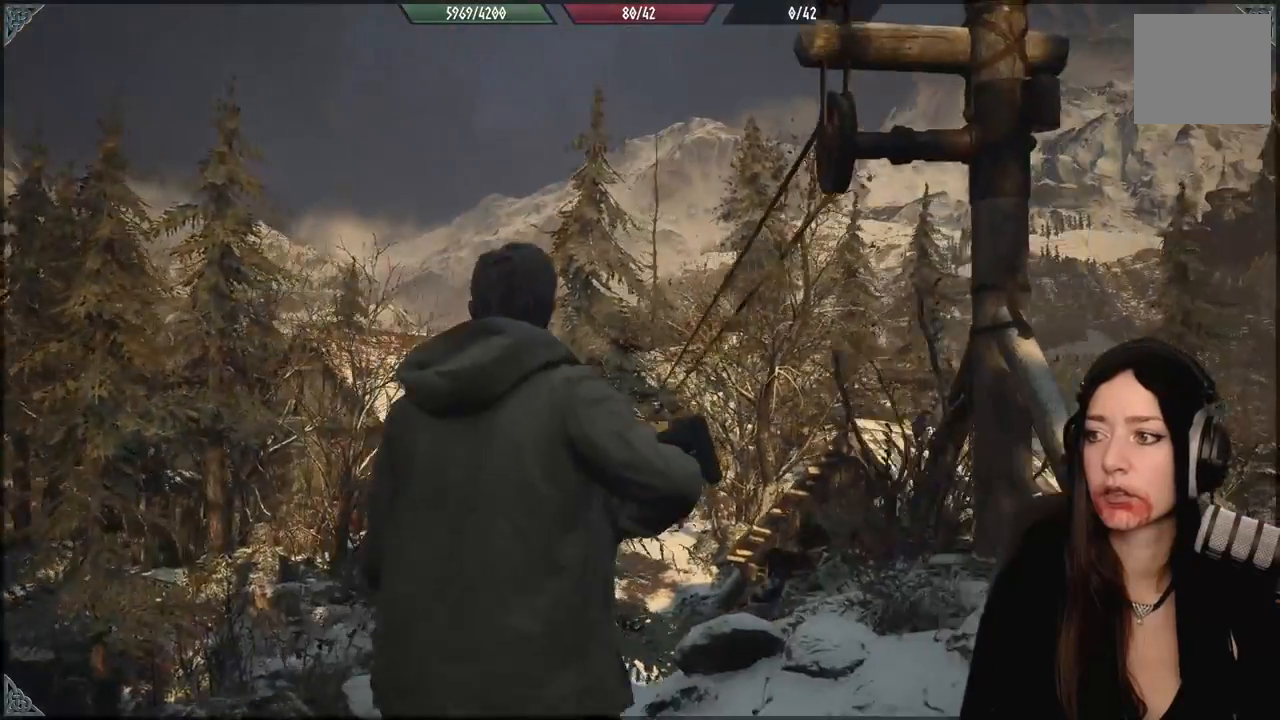
{"buttons": [], "left_stick": "up-right", "right_stick": "center", "events": [[33, "left_stick", "up-right"], [150, "right_stick", "down-left"], [417, "right_stick", "center"]]}
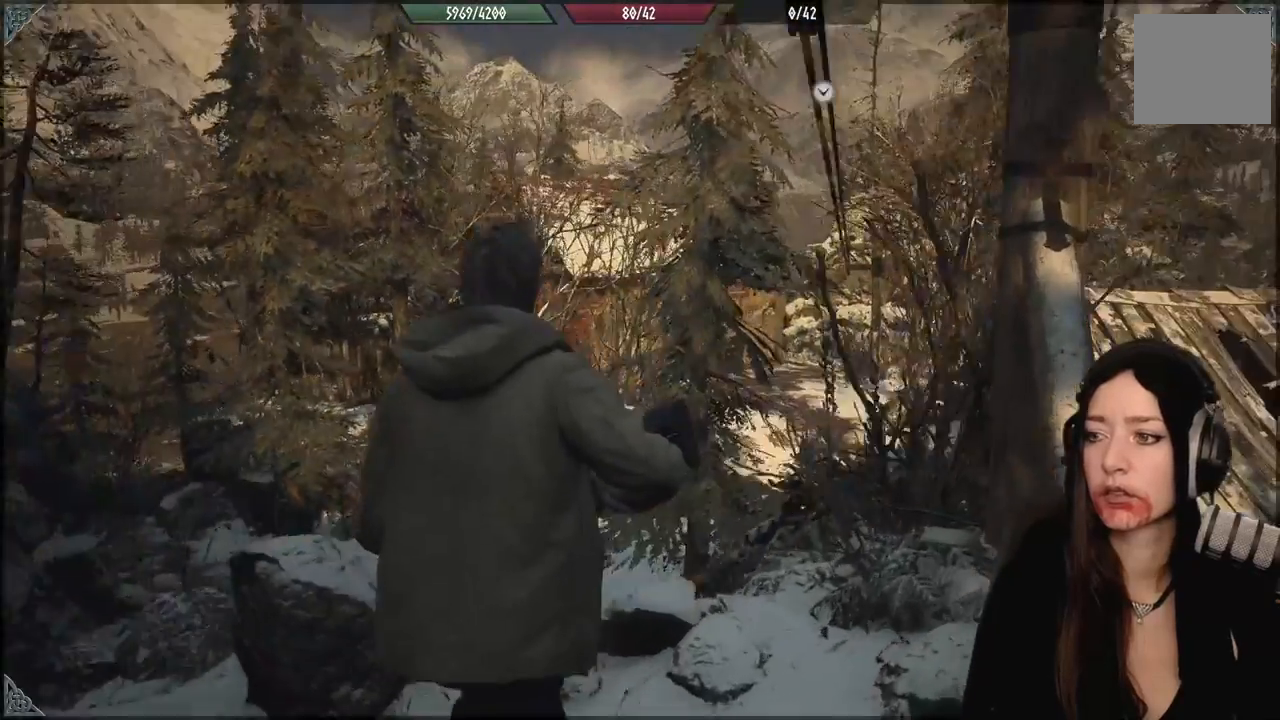
{"buttons": [], "left_stick": "center", "right_stick": "down-right", "events": [[233, "left_stick", "center"], [483, "right_stick", "down-right"]]}
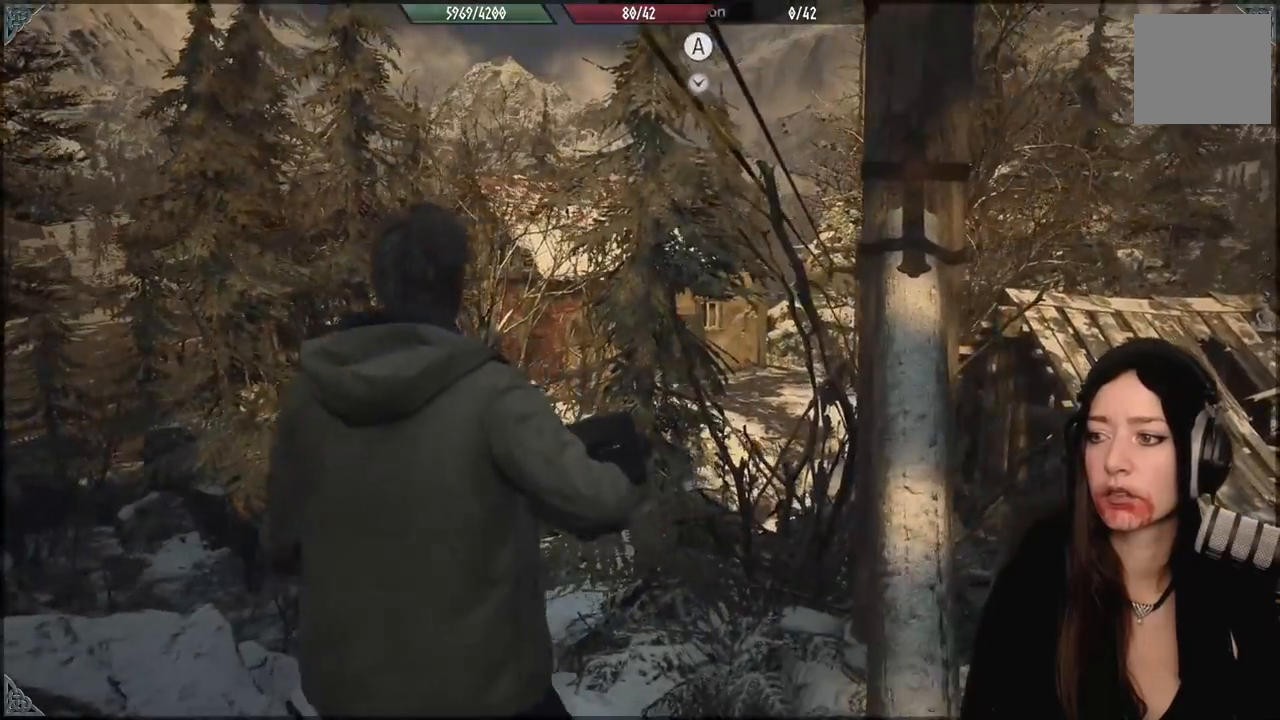
{"buttons": [], "left_stick": "center", "right_stick": "center", "events": [[250, "right_stick", "center"]]}
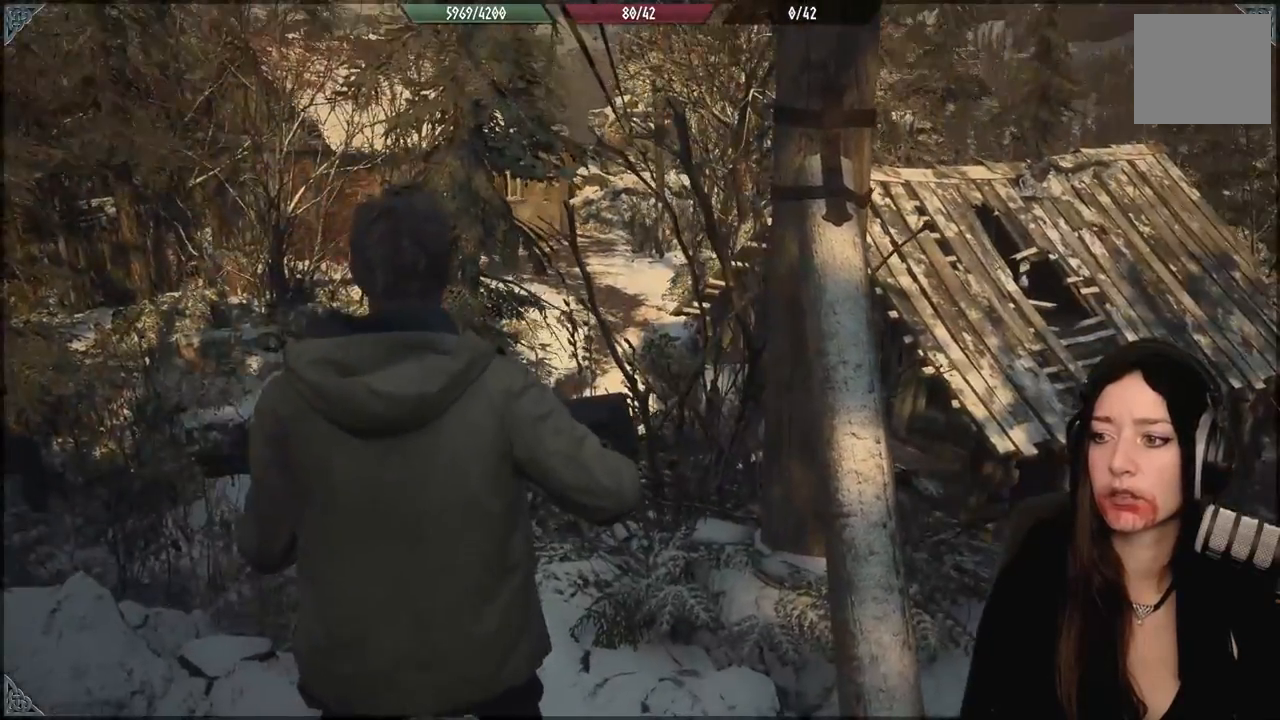
{"buttons": [], "left_stick": "center", "right_stick": "center", "events": []}
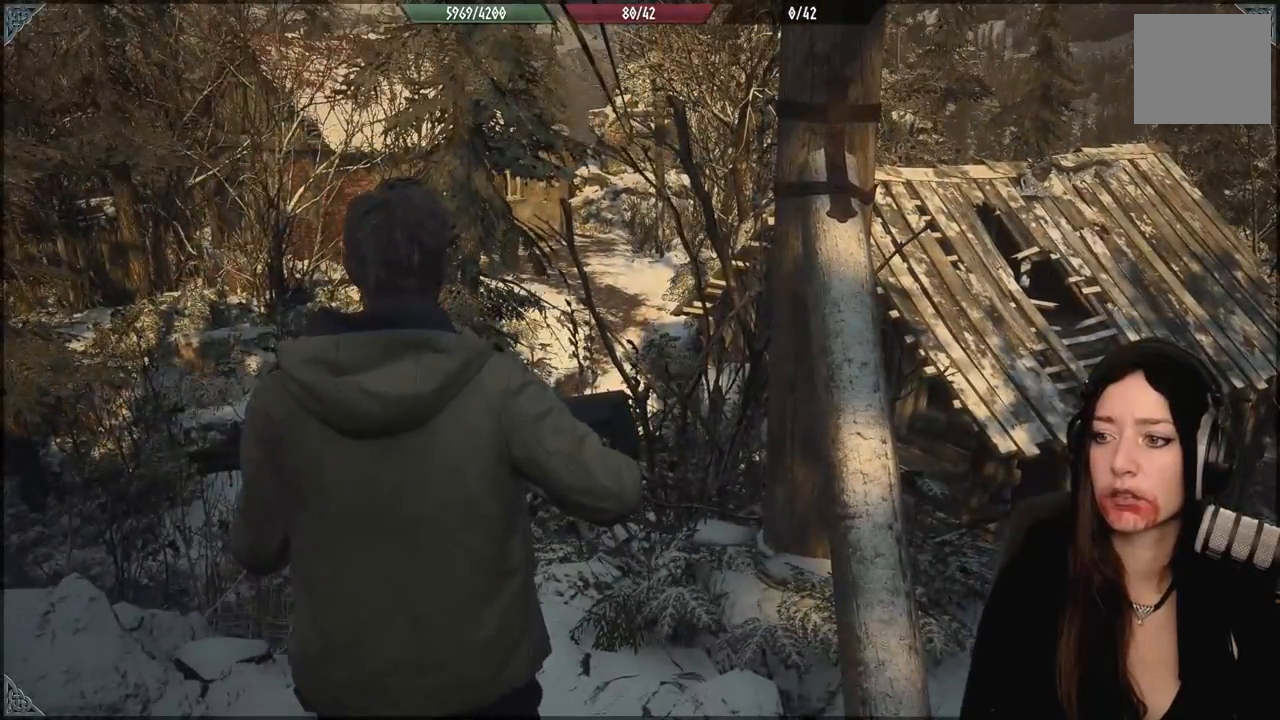
{"buttons": [], "left_stick": "center", "right_stick": "center", "events": [[267, "A", "down"], [383, "A", "up"]]}
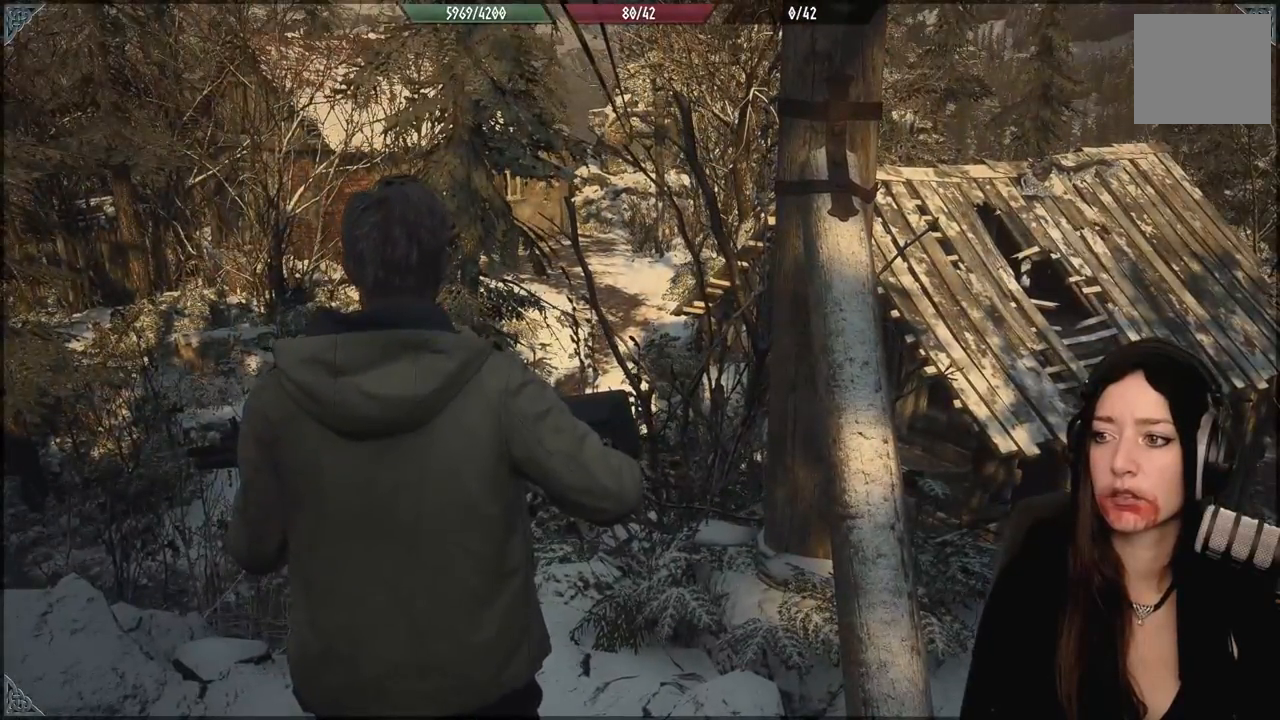
{"buttons": [], "left_stick": "up", "right_stick": "up", "events": [[283, "left_stick", "up"], [467, "right_stick", "up"]]}
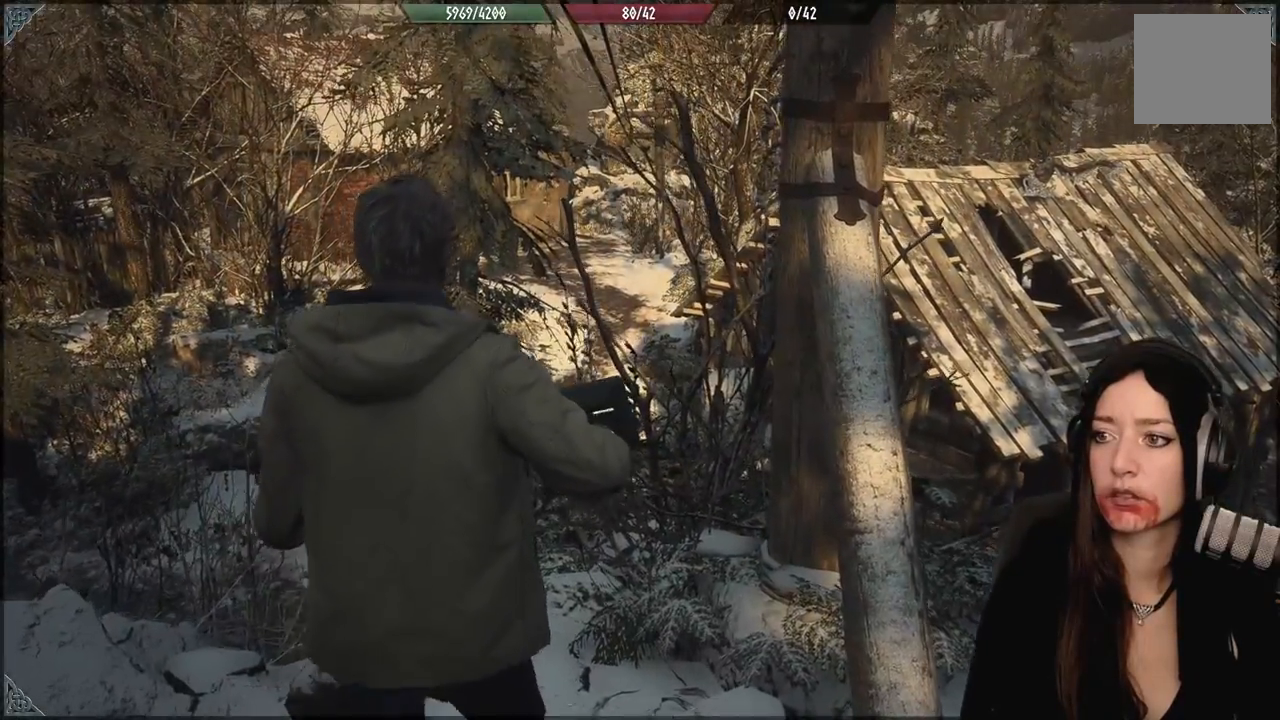
{"buttons": ["A"], "left_stick": "center", "right_stick": "center", "events": [[133, "left_stick", "center"], [333, "right_stick", "center"], [450, "A", "down"]]}
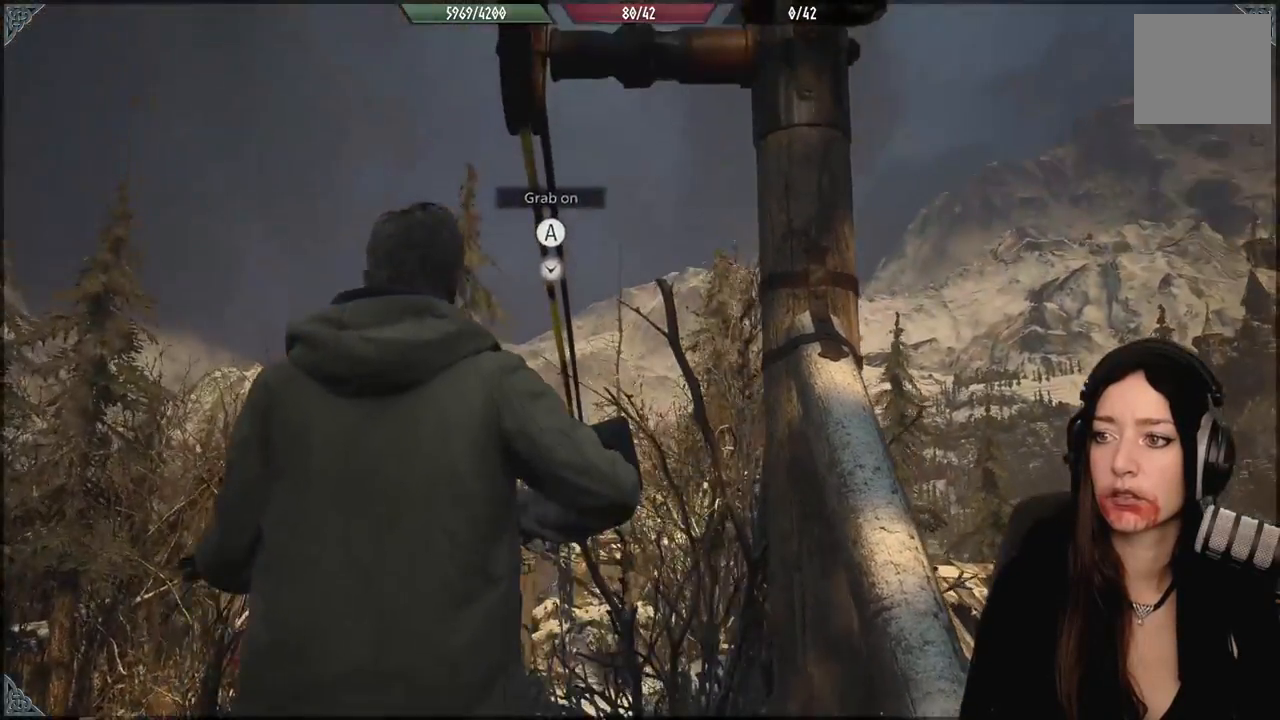
{"buttons": [], "left_stick": "center", "right_stick": "center", "events": [[50, "A", "up"]]}
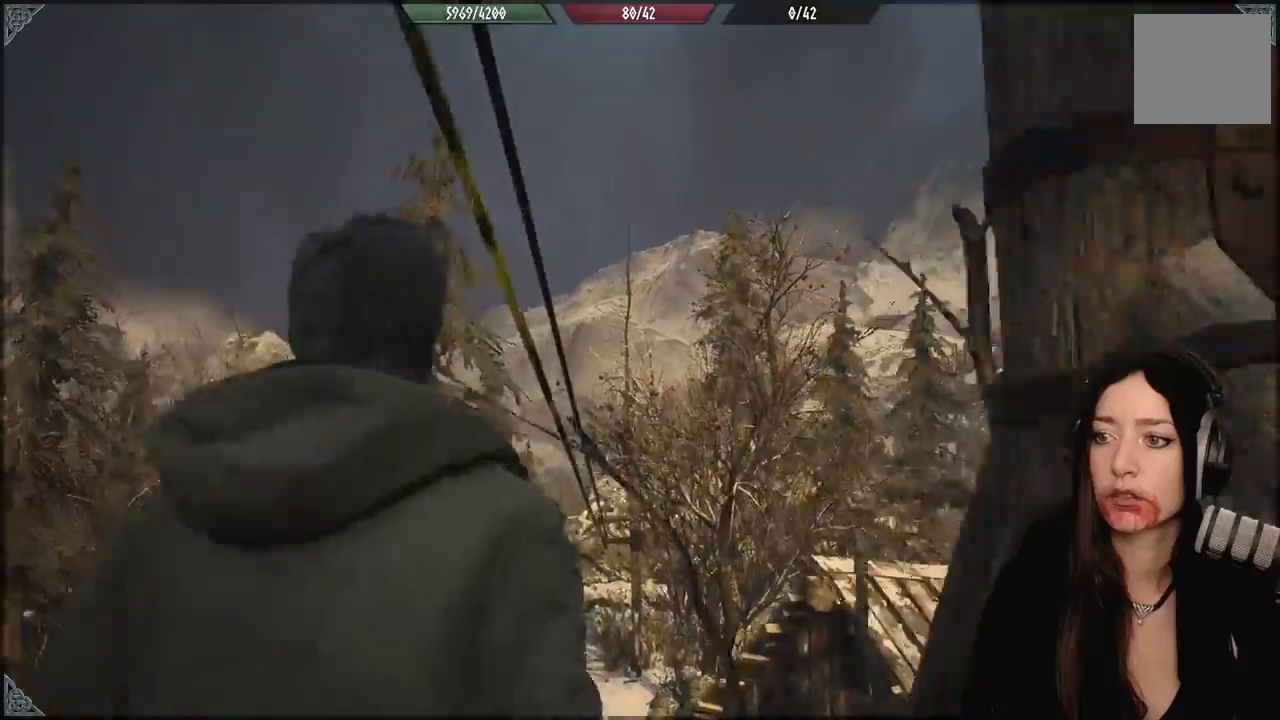
{"buttons": [], "left_stick": "center", "right_stick": "center", "events": []}
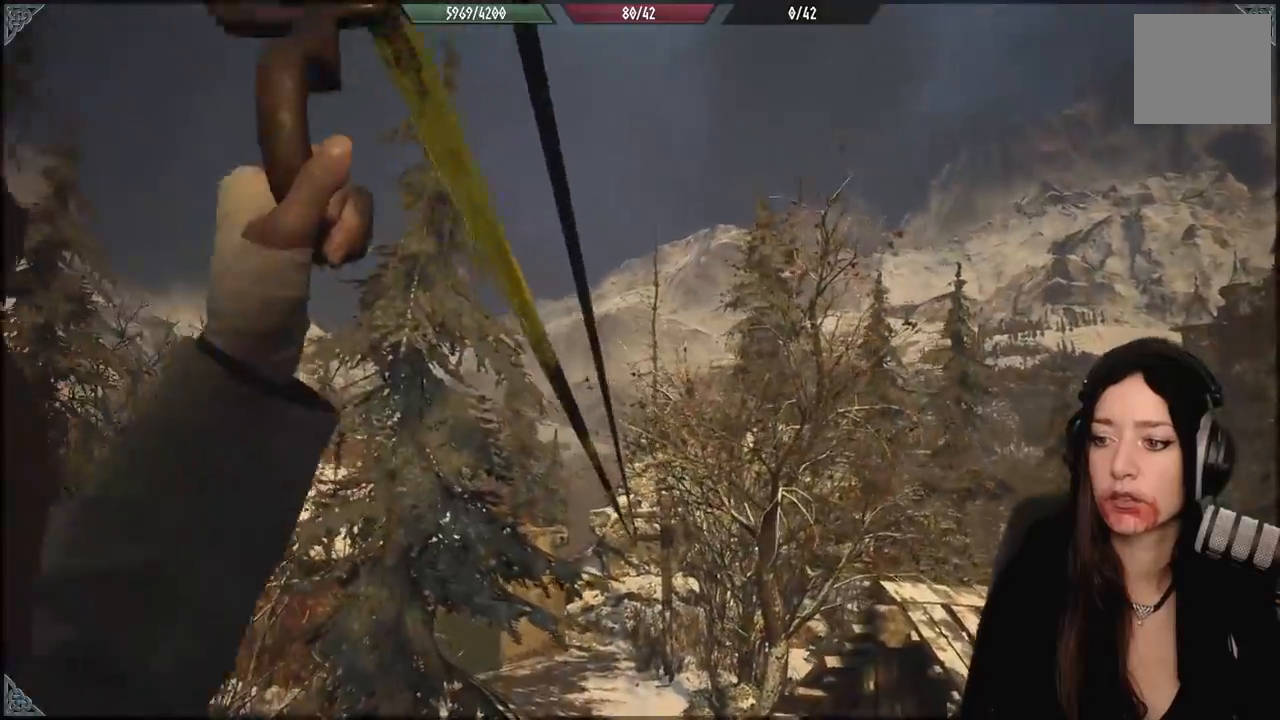
{"buttons": [], "left_stick": "center", "right_stick": "center", "events": []}
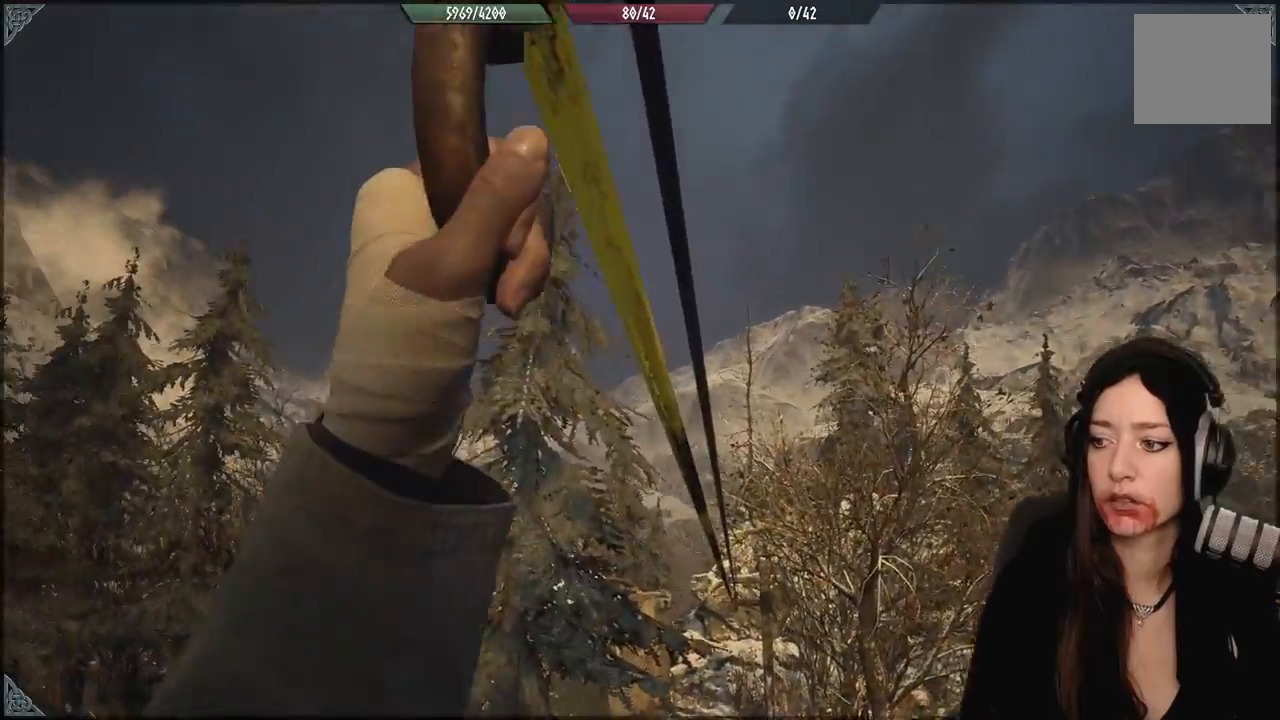
{"buttons": [], "left_stick": "center", "right_stick": "center", "events": []}